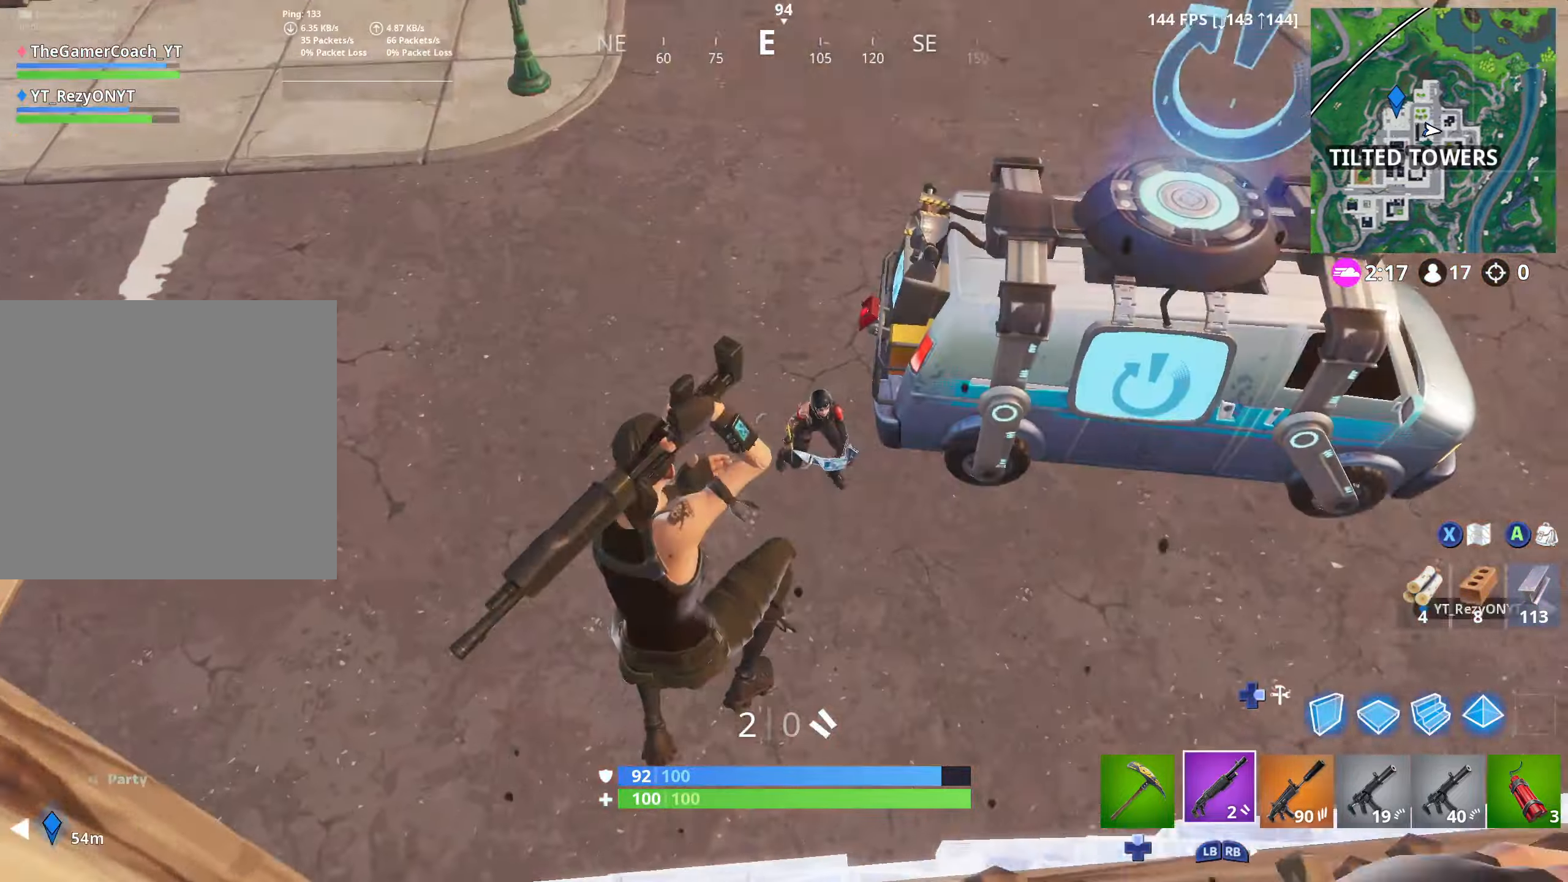
Gameplay with a controller (Xbox layout); each line is a JSON object with the inputs held at the frame after it (dt_ms = milliseconds from this image to that frame). "button_events" lists button changes between this image and that frame as [ms after this image, input, new state], when the widget could be followed in between (sticks are given only as held states). Not read: SHARE.
{"dt_ms": 1000, "buttons": ["L3"], "left_stick": "up-left", "right_stick": "down-right"}
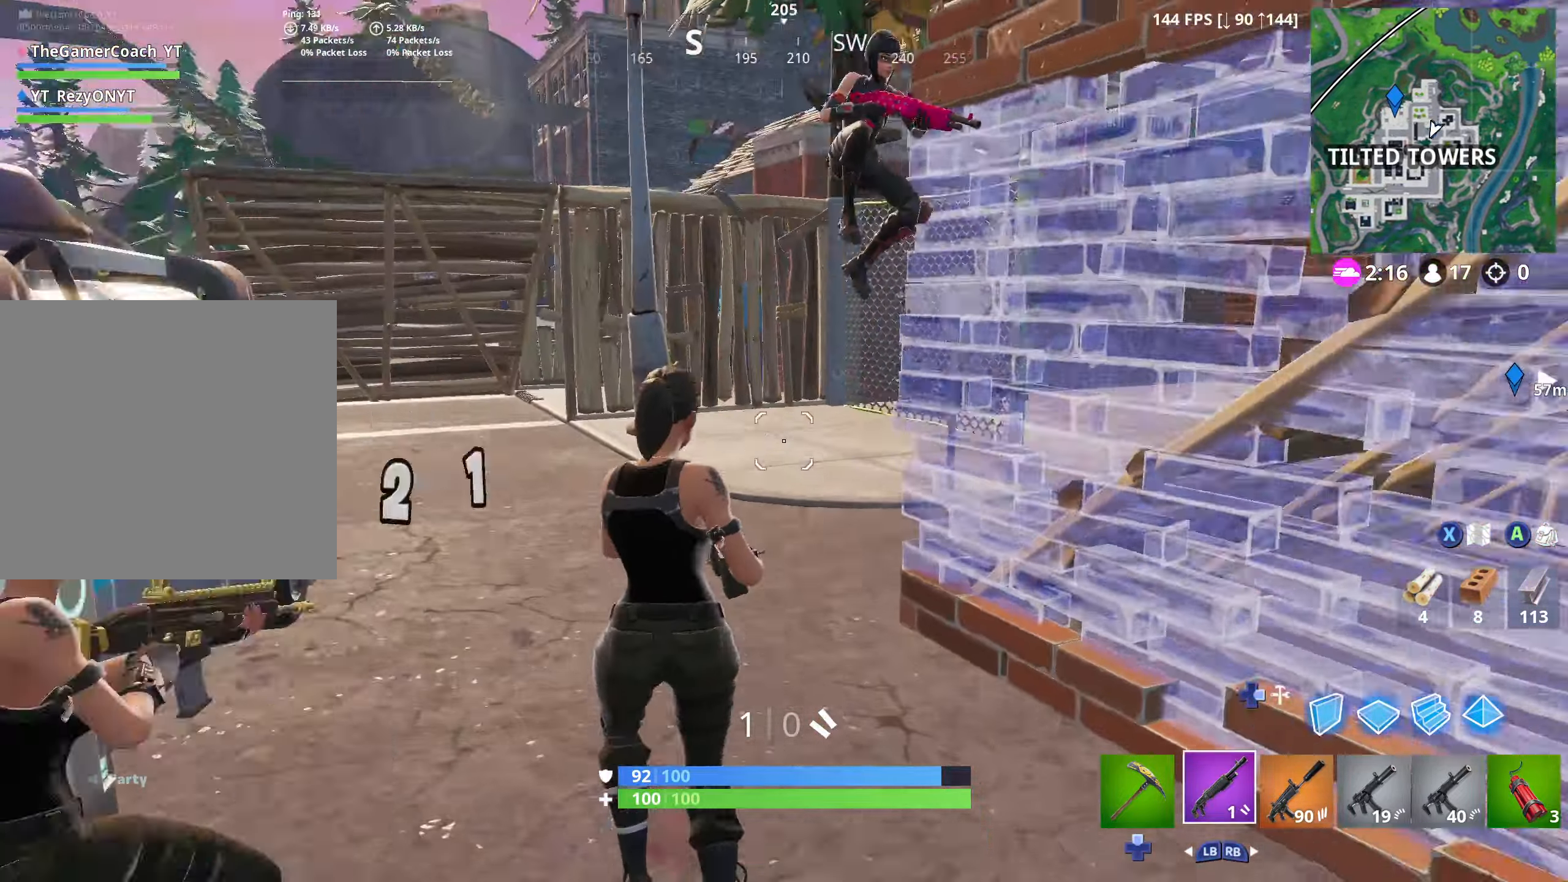
{"dt_ms": 500, "buttons": [], "left_stick": "left", "right_stick": "up", "button_events": [[67, "L3", "up"]]}
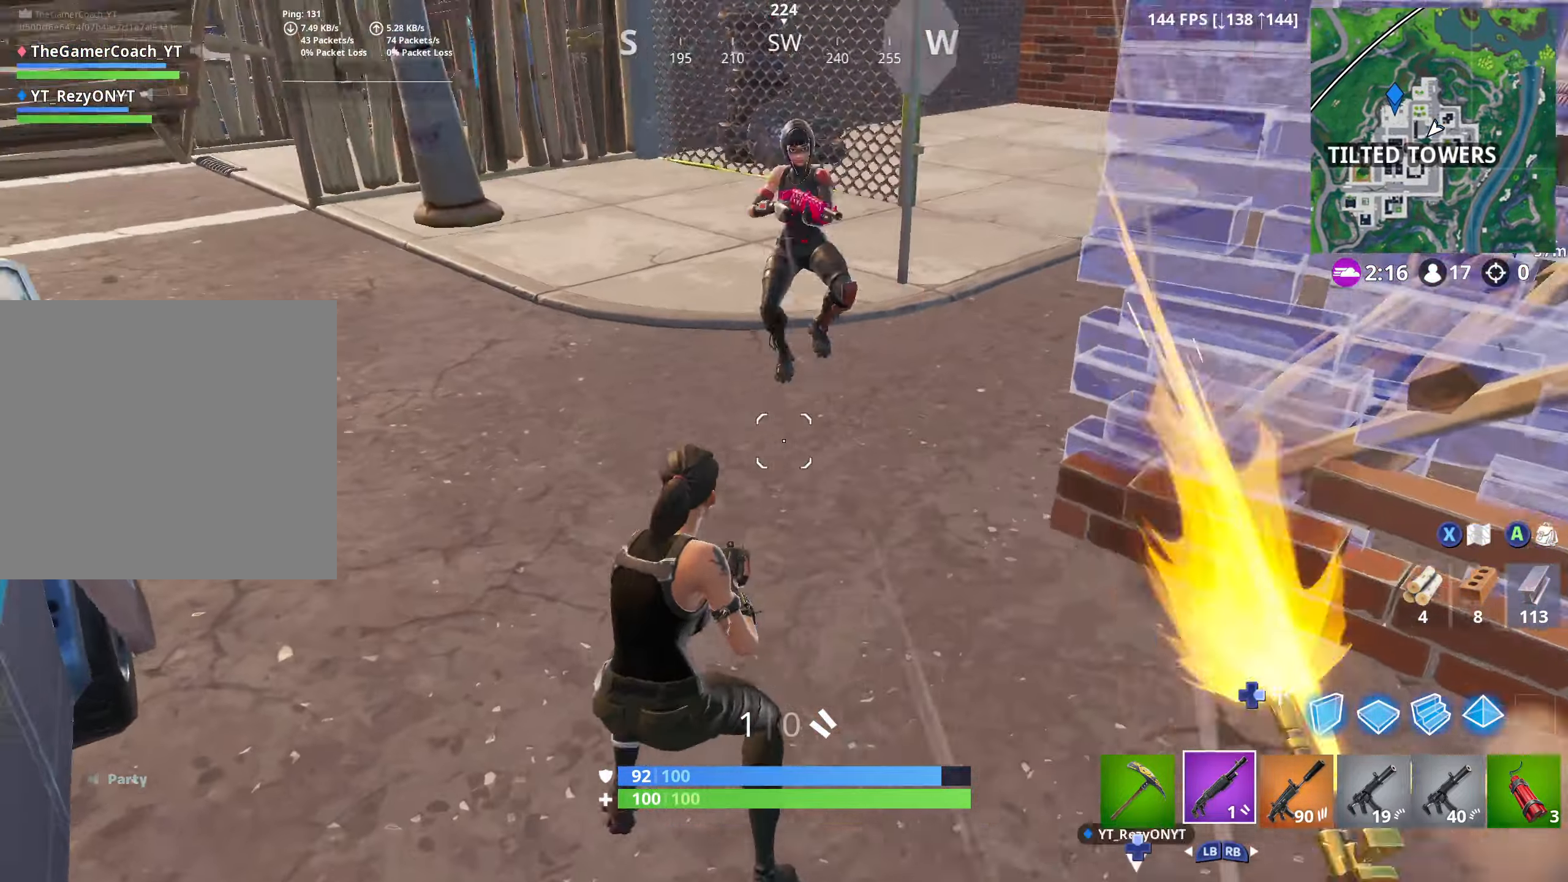
{"dt_ms": 500, "buttons": [], "left_stick": "up-left", "right_stick": "center"}
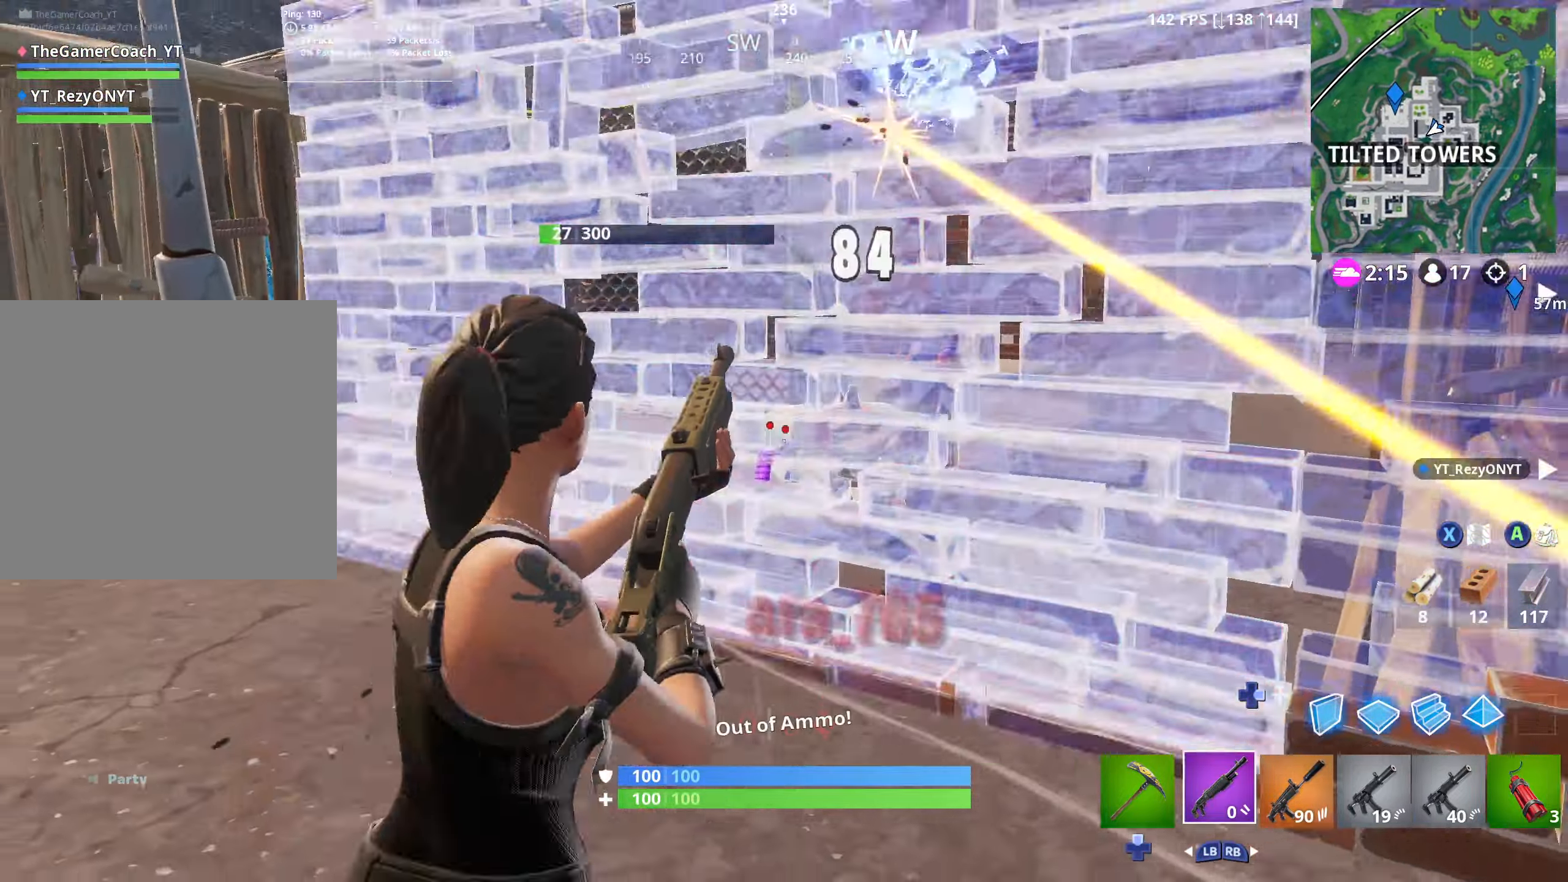
{"dt_ms": 1000, "buttons": [], "left_stick": "up-left", "right_stick": "right", "button_events": [[267, "L3", "down"], [400, "L3", "up"], [433, "DPAD_DOWN", "down"], [517, "DPAD_DOWN", "up"], [600, "DPAD_DOWN", "down"], [650, "DPAD_DOWN", "up"], [750, "DPAD_UP", "down"], [833, "DPAD_UP", "up"]]}